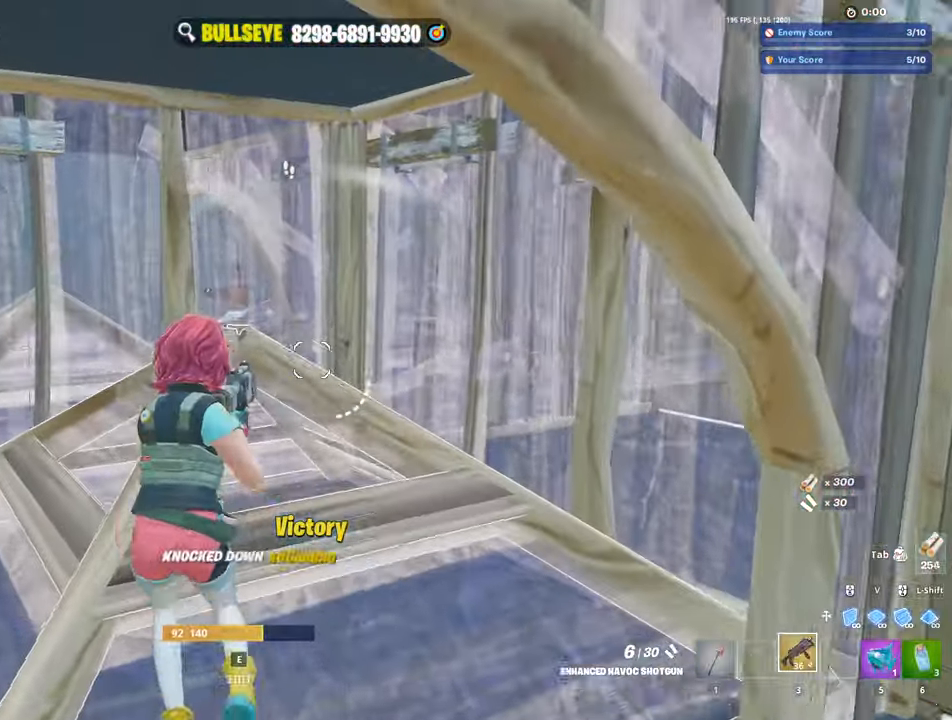
Gameplay with keyboard and mouse; each line is a JSON object with the keys and mouse buttons held at the frame after it. "events" lists presses ("down") and releases ("up") of "1", "2", "3", "4", "5", "a", "alt", "c", "caps_lock", "ctrl", "d", "e", "f", "g", "q", "r", "s", "shift", "space", "t", "tab", "v", "w", "x", "z", "mouse_left", "mouse_wheel" and "mouse_right" between this image and that frame as [ms after this image, input, new state], when the widget could be followed in between. "mouse_left", "mouse_wheel", "mouse_right" = the "left", "wheel", "right" buttons of the "mouse" list. No other keys are recorded. "wheel" means that the mouse wheel is clicked or scrolled. Not read: mouse_move.
{"keys": ["w"], "mouse": [], "events": [[333, "e", "down"], [383, "mouse_left", "down"], [433, "e", "up"], [433, "mouse_left", "up"], [483, "a", "up"]]}
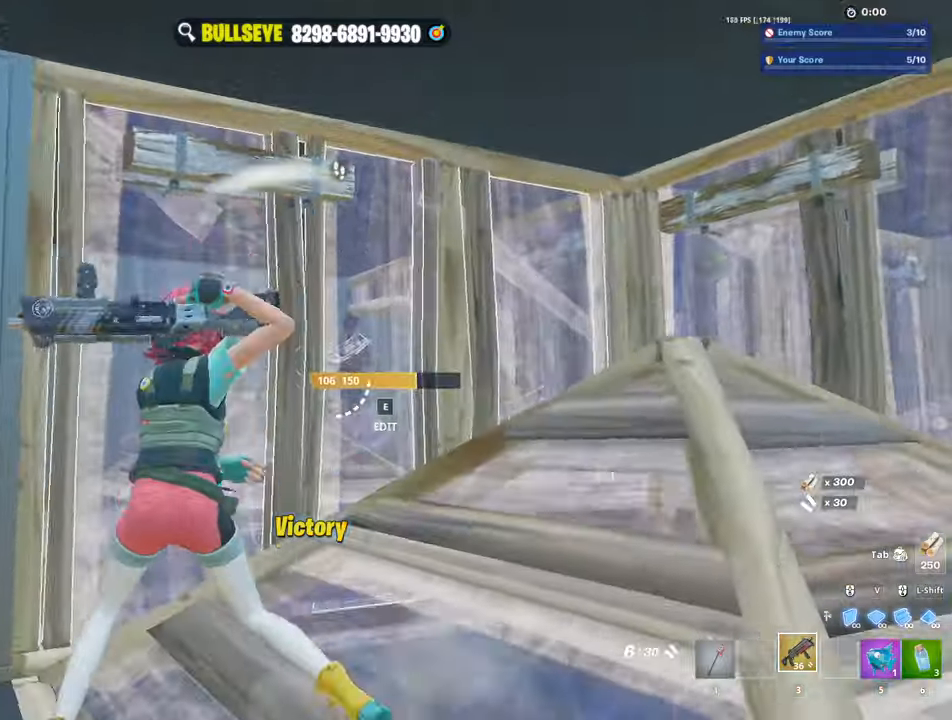
{"keys": ["a", "w"], "mouse": [], "events": [[67, "d", "down"], [67, "w", "up"], [317, "a", "down"], [317, "d", "up"], [483, "w", "down"]]}
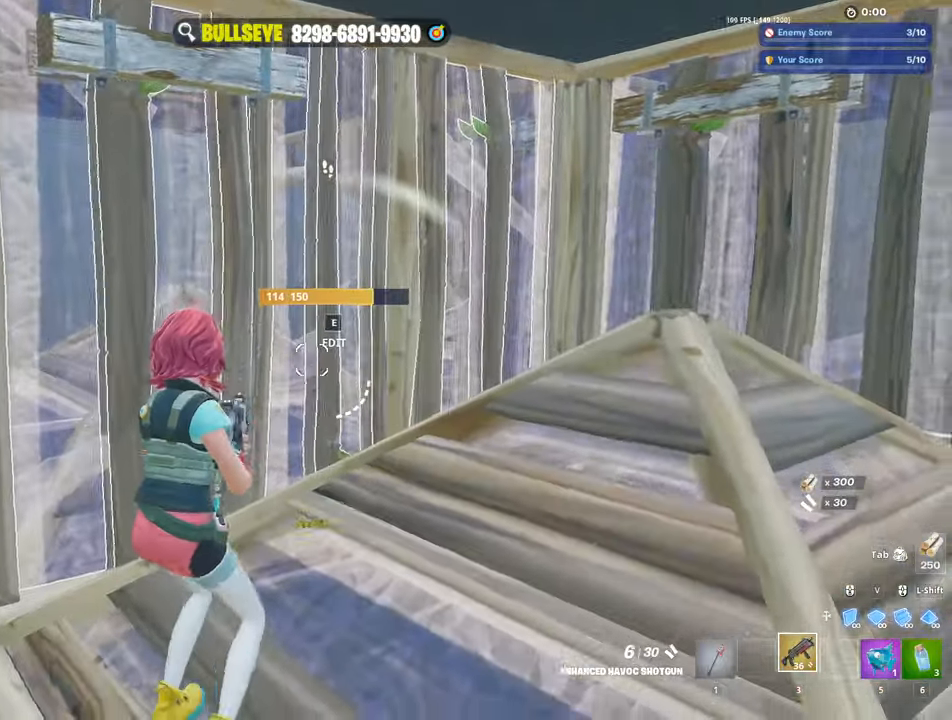
{"keys": ["d"], "mouse": ["left"]}
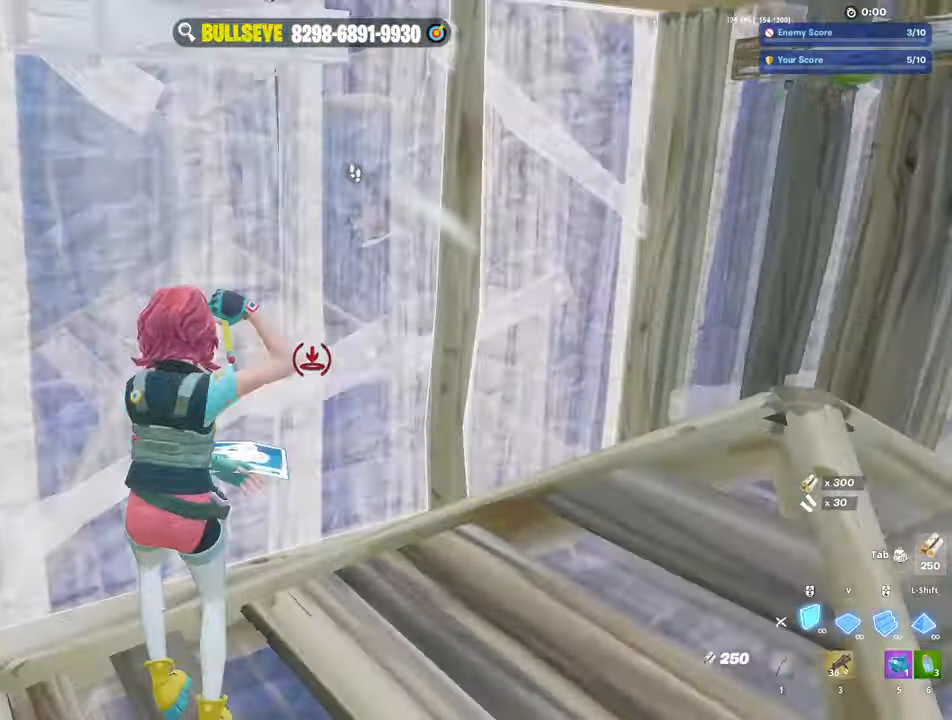
{"keys": ["a"], "mouse": ["left"], "events": [[333, "a", "down"], [333, "d", "up"]]}
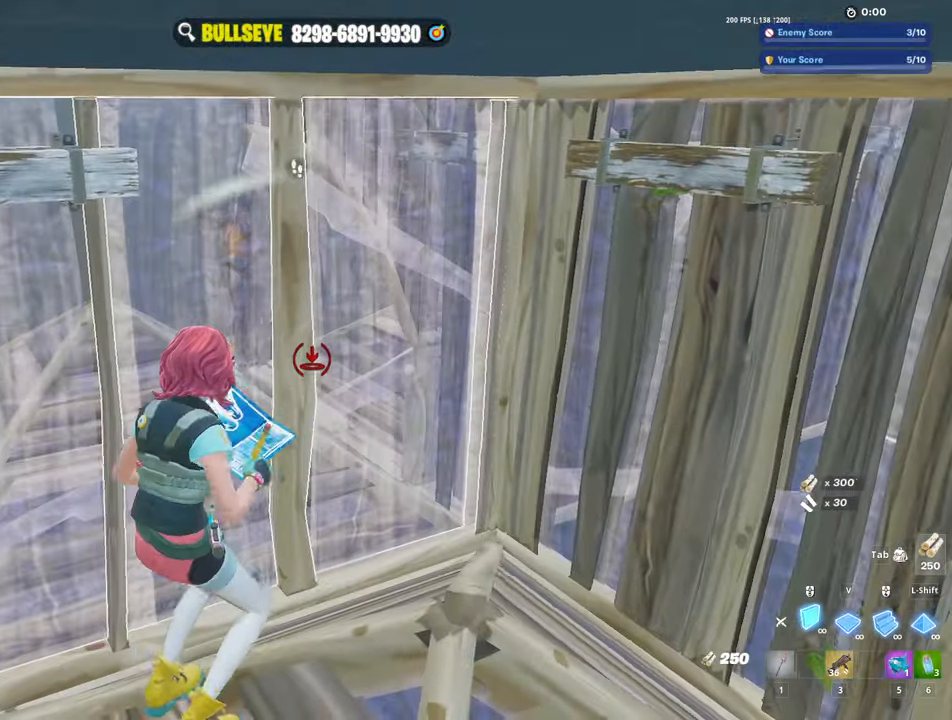
{"keys": [], "mouse": ["left"], "events": [[117, "a", "up"], [450, "w", "down"], [500, "w", "up"]]}
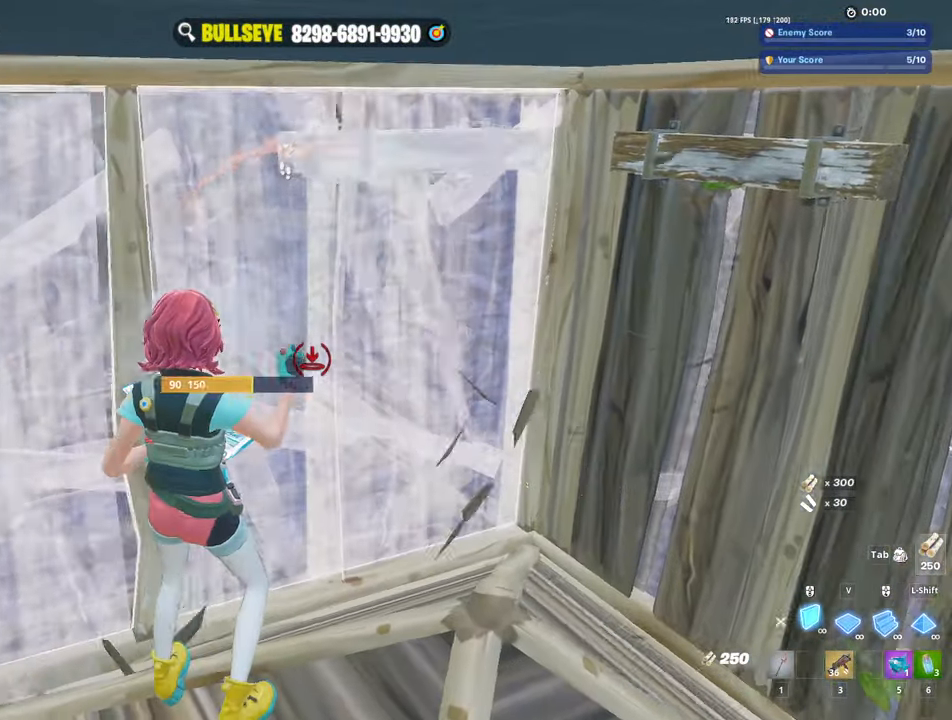
{"keys": ["a"], "mouse": ["left"], "events": [[317, "a", "down"]]}
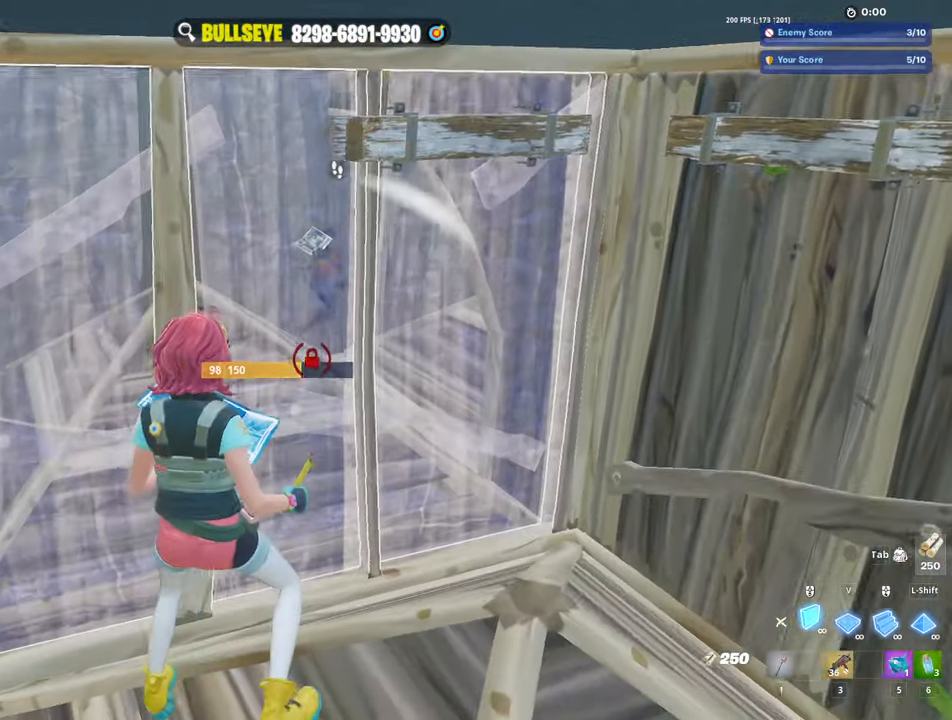
{"keys": ["a"], "mouse": ["left"], "events": [[50, "3", "down"], [100, "3", "up"], [200, "mouse_left", "up"], [433, "mouse_left", "down"]]}
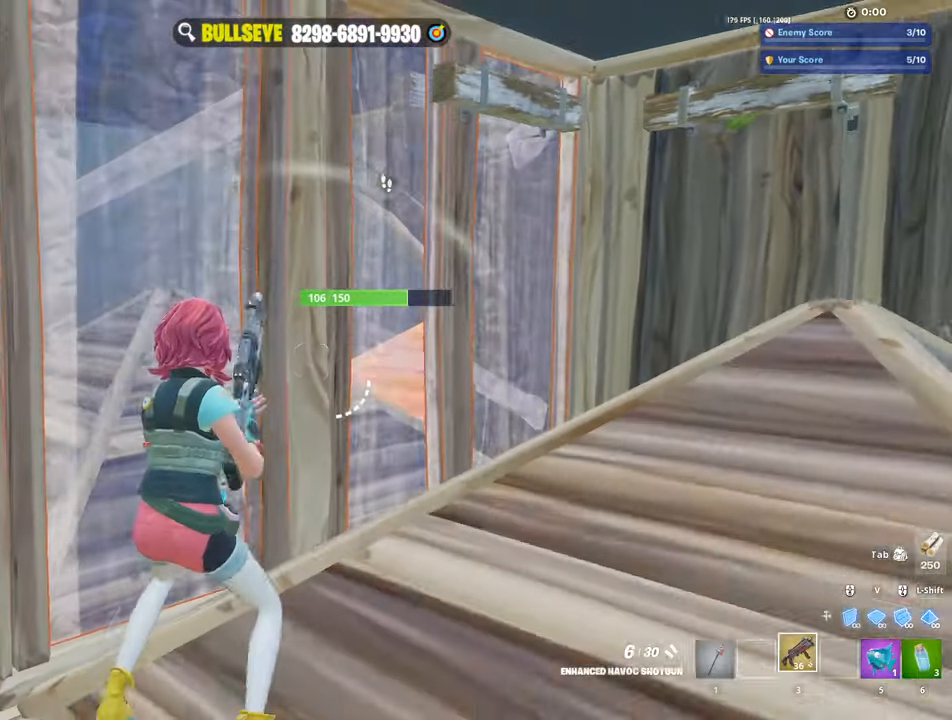
{"keys": ["s"], "mouse": ["left"], "events": [[67, "1", "down"], [167, "1", "up"], [167, "mouse_left", "up"], [250, "s", "down"], [300, "a", "up"], [350, "d", "down"], [350, "mouse_left", "down"], [483, "d", "up"]]}
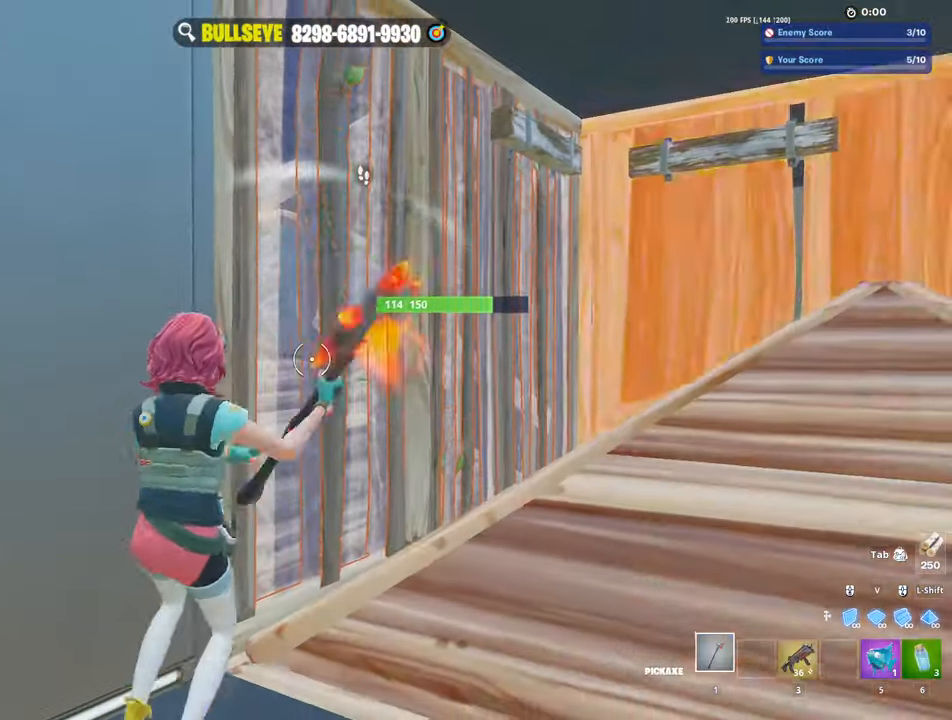
{"keys": ["a"], "mouse": [], "events": [[33, "a", "down"], [183, "s", "up"], [217, "mouse_left", "up"], [267, "3", "down"], [367, "3", "up"]]}
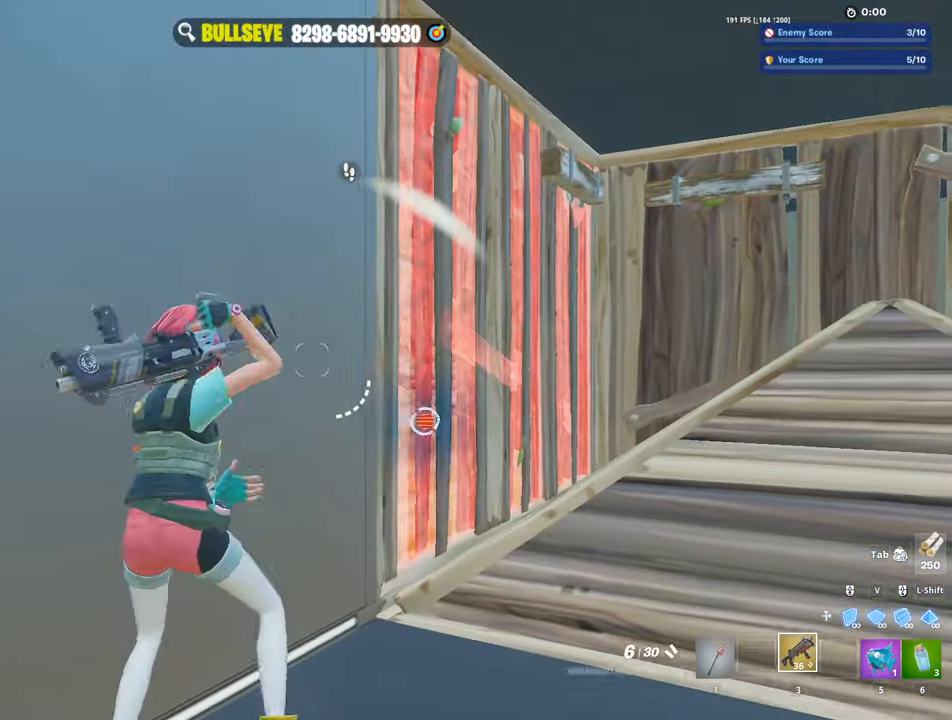
{"keys": ["d", "w"], "mouse": [], "events": [[17, "a", "up"], [17, "d", "down"], [250, "1", "down"], [333, "1", "up"], [433, "w", "down"]]}
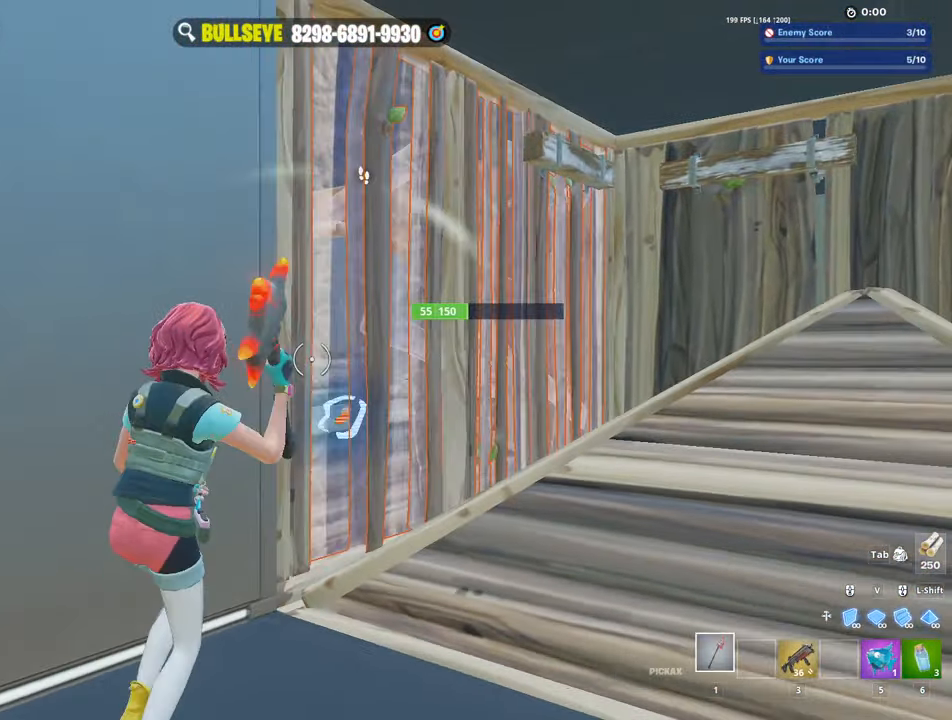
{"keys": ["d"], "mouse": ["left"], "events": [[67, "w", "up"], [217, "mouse_left", "down"], [250, "mouse_left", "up"], [450, "mouse_left", "down"]]}
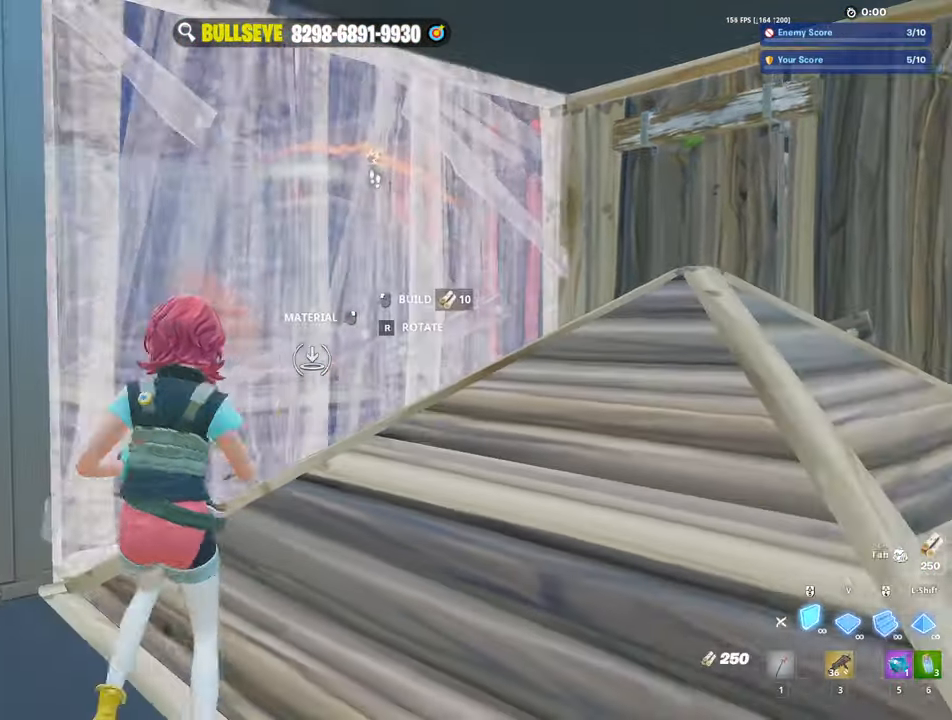
{"keys": ["w"], "mouse": [], "events": [[33, "d", "up"], [33, "w", "down"], [183, "3", "down"], [217, "3", "up"], [267, "mouse_left", "up"], [317, "e", "down"], [367, "mouse_left", "down"], [417, "e", "up"], [450, "mouse_left", "up"]]}
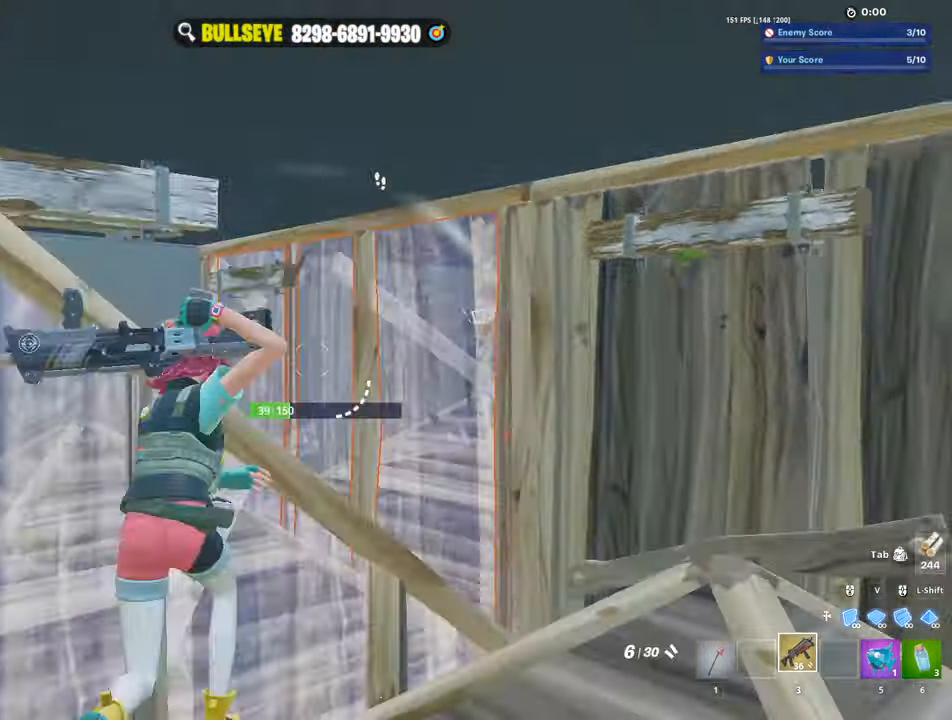
{"keys": ["d", "space"], "mouse": [], "events": [[150, "a", "down"], [200, "w", "up"], [417, "a", "up"], [417, "s", "down"], [467, "d", "down"], [467, "s", "up"], [467, "space", "down"]]}
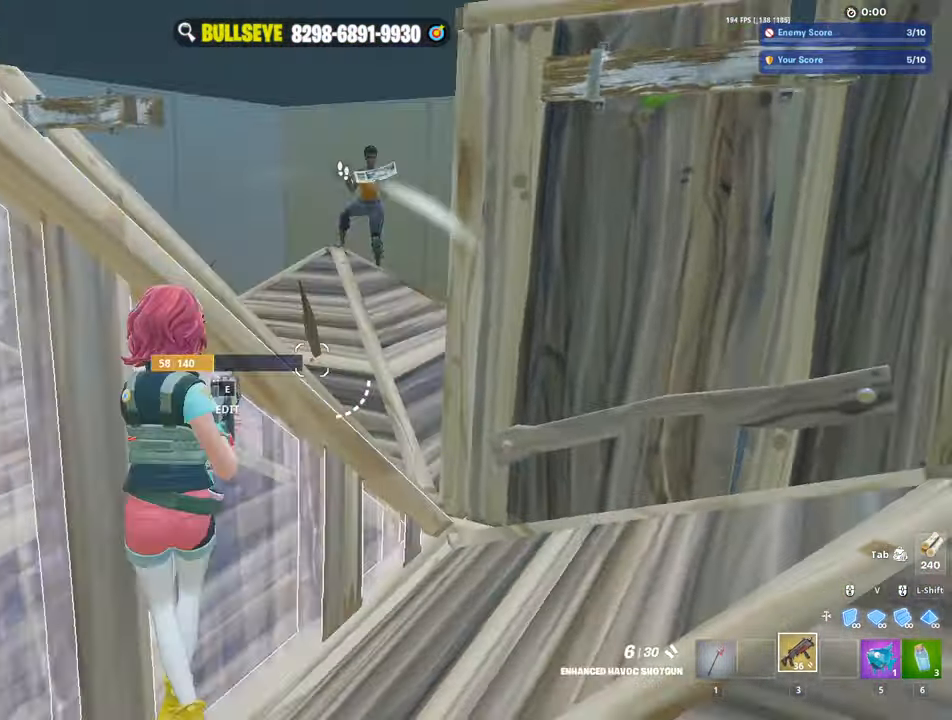
{"keys": ["d", "s"], "mouse": ["wheel"], "events": [[67, "space", "up"], [117, "d", "up"], [117, "mouse_left", "down"], [167, "d", "down"], [200, "mouse_left", "up"], [250, "mouse_left", "down"], [350, "mouse_left", "up"], [400, "s", "down"], [433, "mouse_wheel", "down"]]}
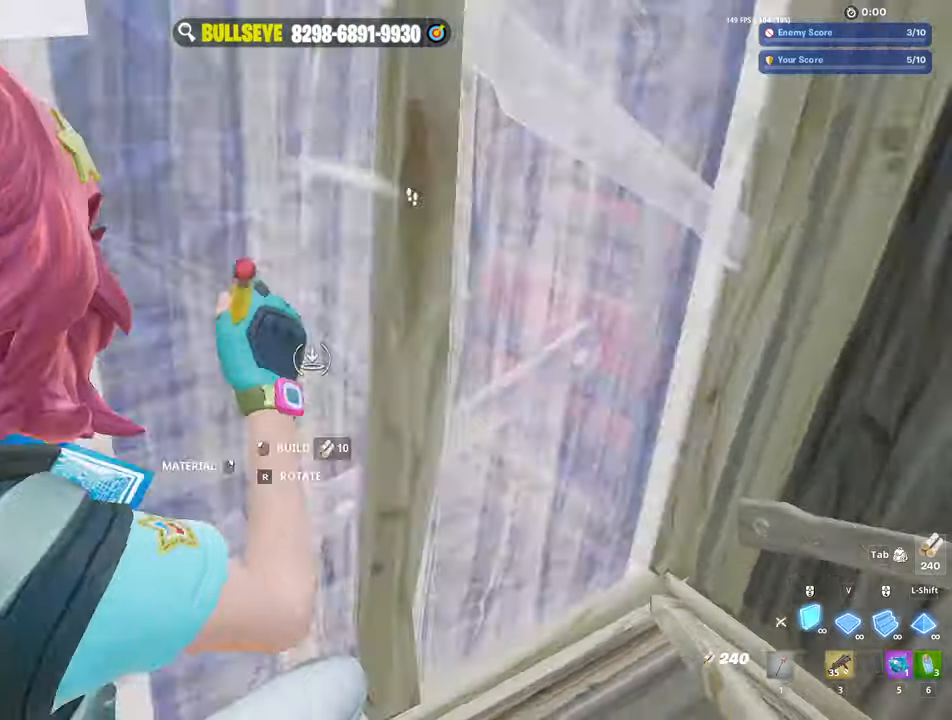
{"keys": ["d"], "mouse": [], "events": [[34, "mouse_left", "down"], [34, "mouse_wheel", "up"], [367, "s", "up"], [467, "mouse_left", "up"]]}
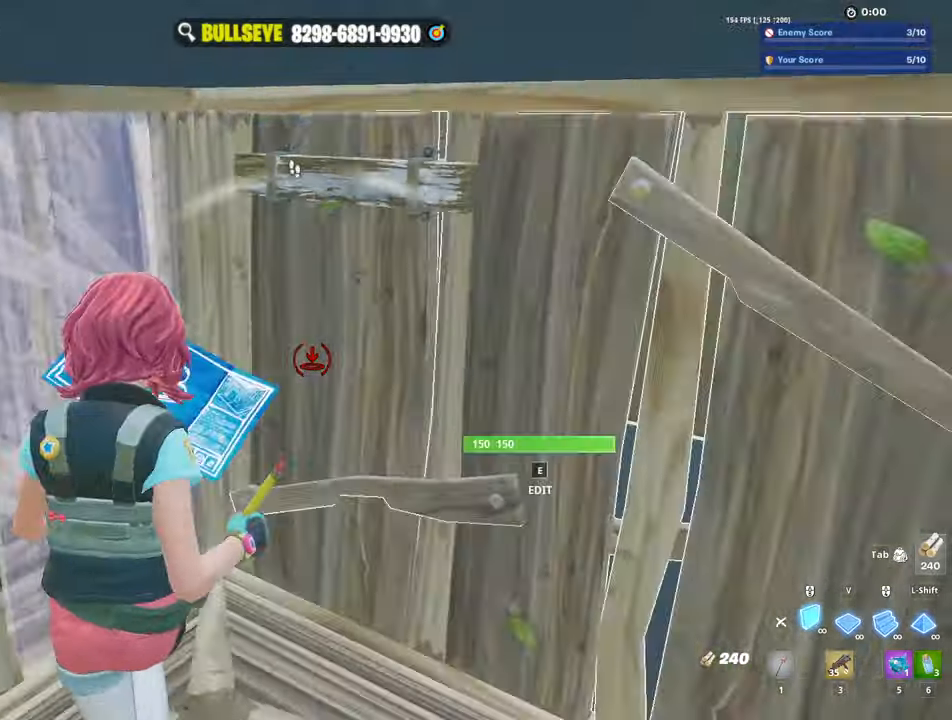
{"keys": ["d", "w"], "mouse": [], "events": [[17, "d", "up"], [17, "w", "down"], [50, "e", "down"], [100, "mouse_left", "down"], [150, "e", "up"], [200, "mouse_left", "up"], [234, "1", "down"], [284, "1", "up"], [484, "d", "down"]]}
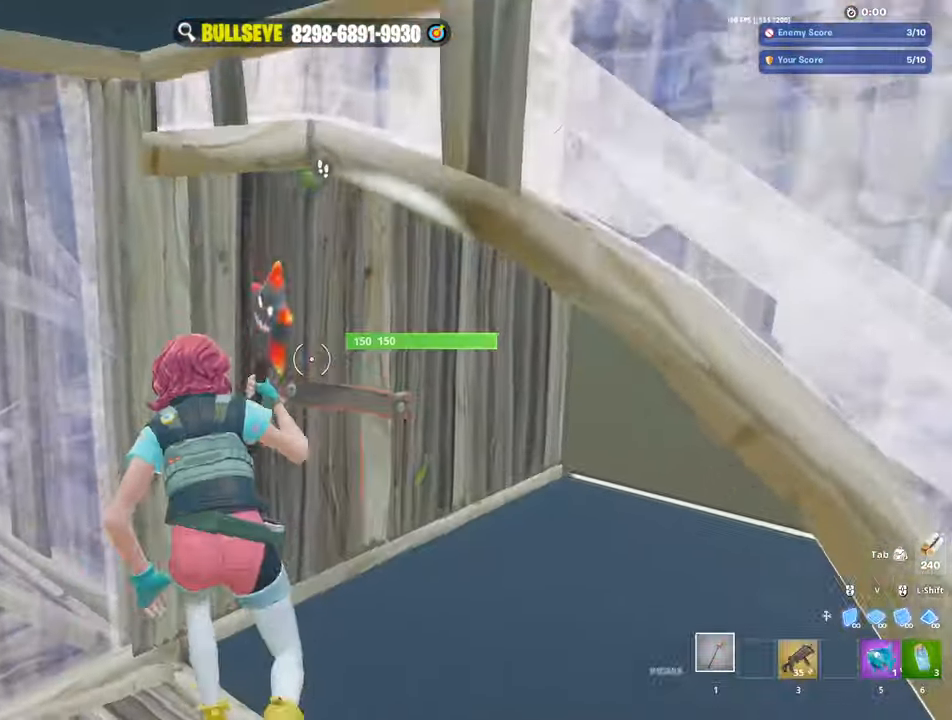
{"keys": ["d"], "mouse": ["left"], "events": [[17, "mouse_left", "down"], [250, "w", "up"]]}
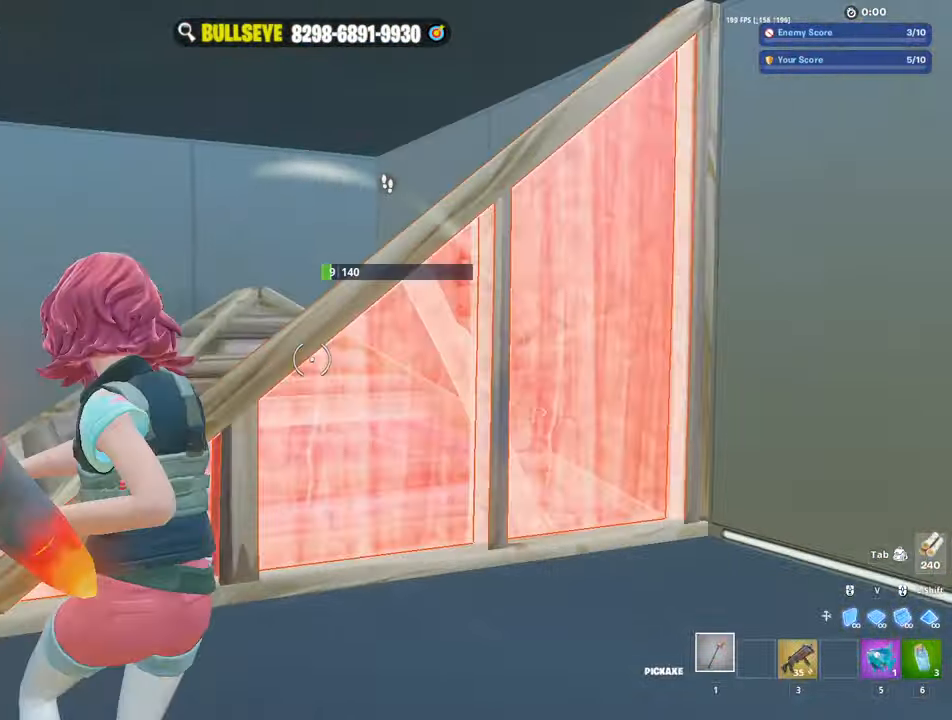
{"keys": ["3", "w"], "mouse": [], "events": [[134, "w", "down"], [367, "d", "up"], [500, "3", "down"], [500, "mouse_left", "up"]]}
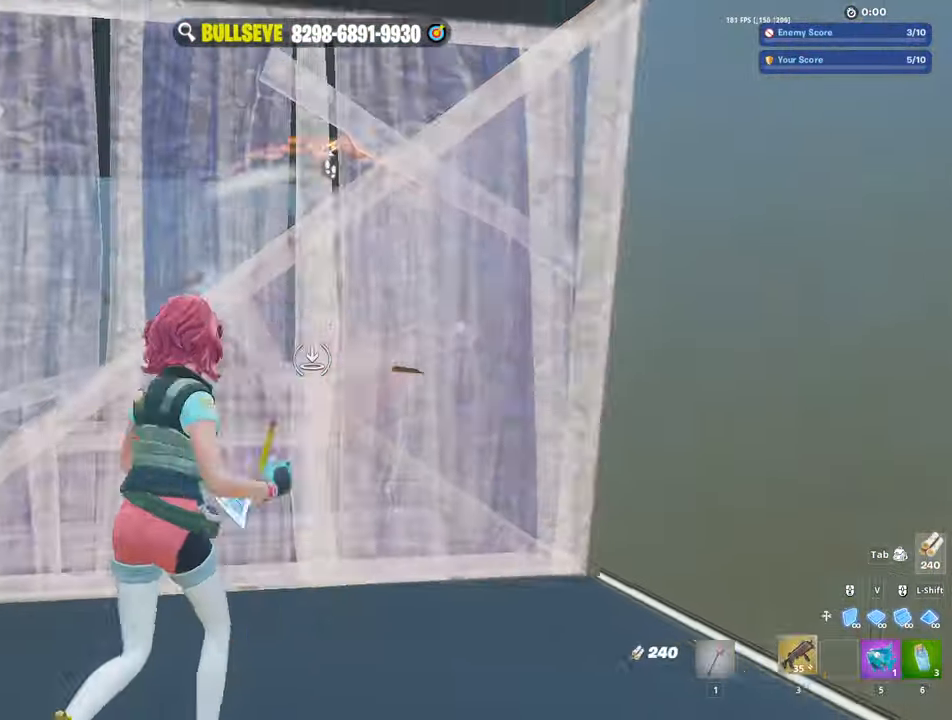
{"keys": ["w"], "mouse": [], "events": [[50, "3", "up"], [50, "a", "down"], [100, "e", "down"], [150, "mouse_left", "down"], [184, "e", "up"], [184, "mouse_left", "up"], [334, "a", "up"]]}
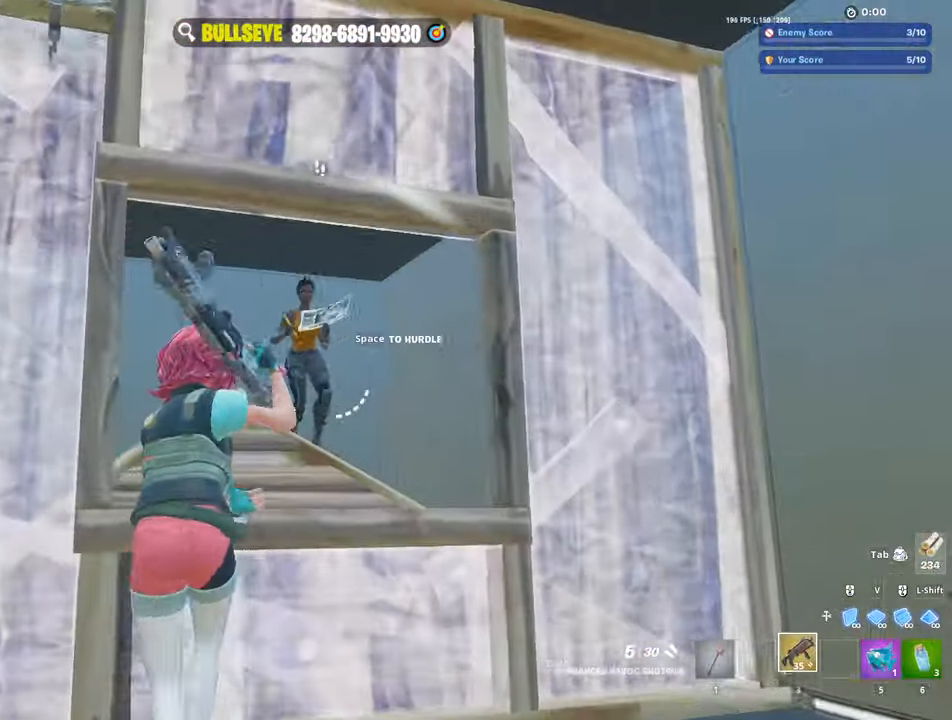
{"keys": ["s"], "mouse": ["left"], "events": [[67, "d", "down"], [117, "w", "up"], [217, "d", "up"], [217, "mouse_left", "down"], [217, "s", "down"], [300, "mouse_left", "up"], [350, "mouse_wheel", "down"], [434, "mouse_wheel", "up"], [450, "mouse_left", "down"]]}
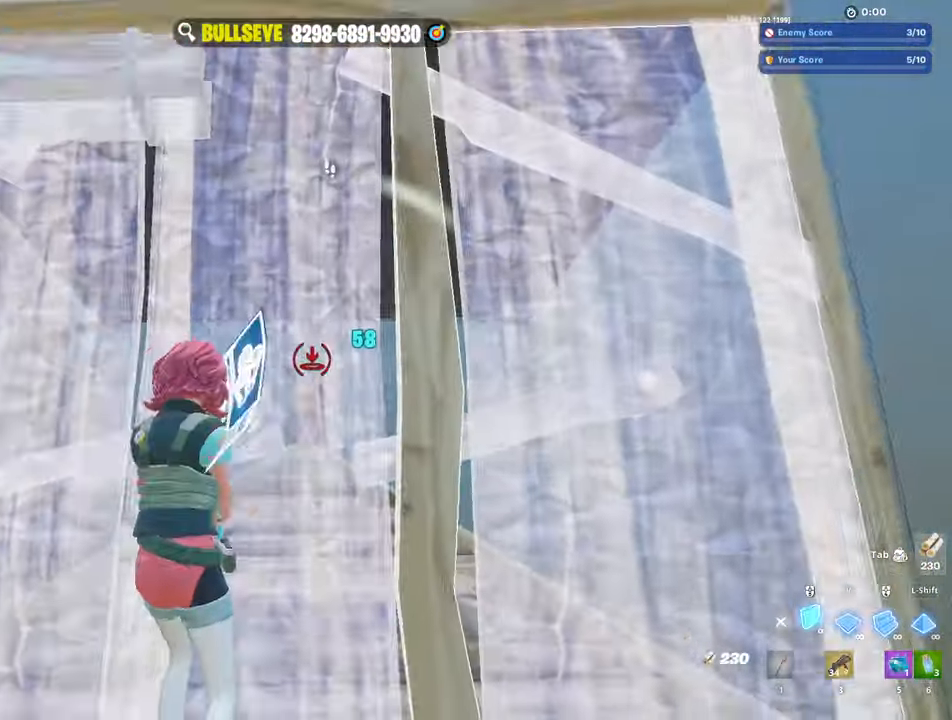
{"keys": ["a", "e", "w"], "mouse": [], "events": [[84, "a", "down"], [134, "s", "up"], [317, "3", "down"], [317, "w", "down"], [367, "3", "up"], [417, "mouse_left", "up"], [467, "e", "down"]]}
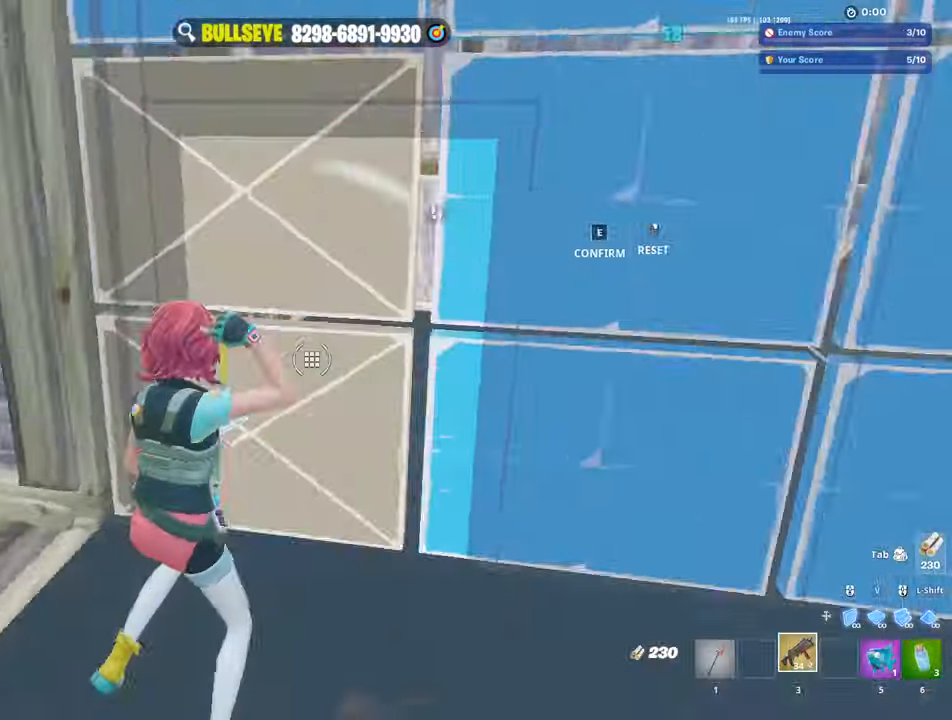
{"keys": ["w"], "mouse": [], "events": [[17, "mouse_left", "down"], [50, "e", "up"], [300, "mouse_left", "up"], [434, "a", "up"]]}
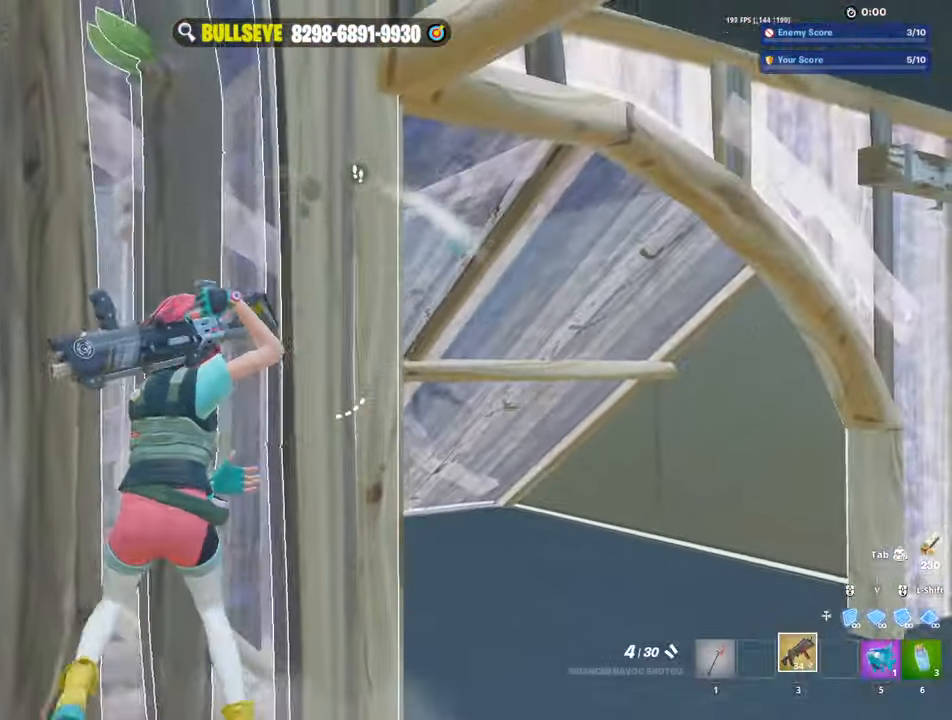
{"keys": ["d"], "mouse": [], "events": [[17, "d", "down"], [67, "w", "up"]]}
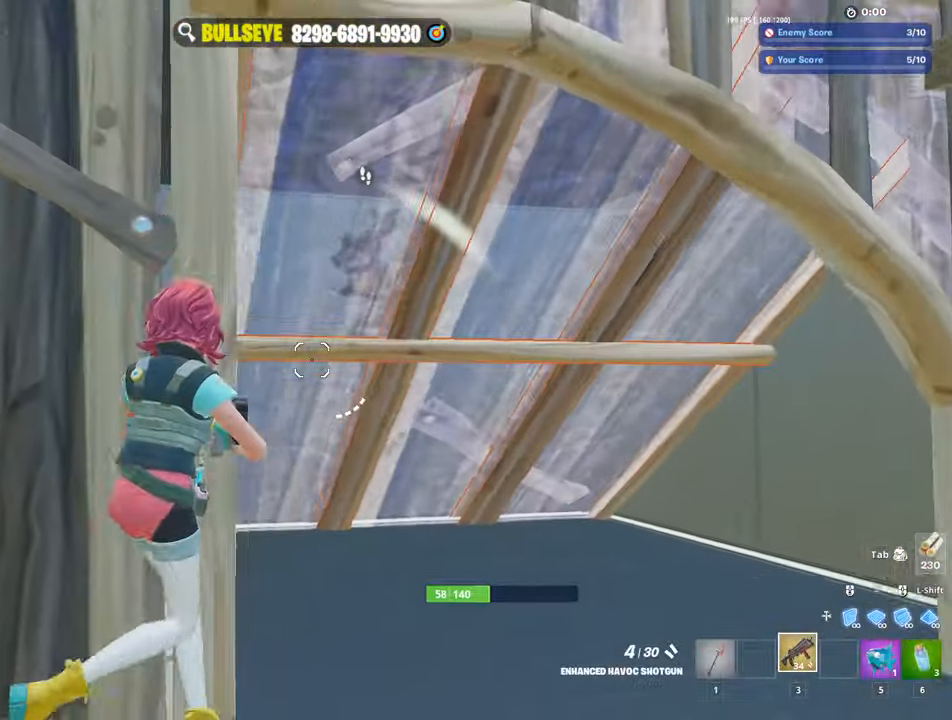
{"keys": ["a"], "mouse": [], "events": [[134, "a", "down"], [134, "d", "up"]]}
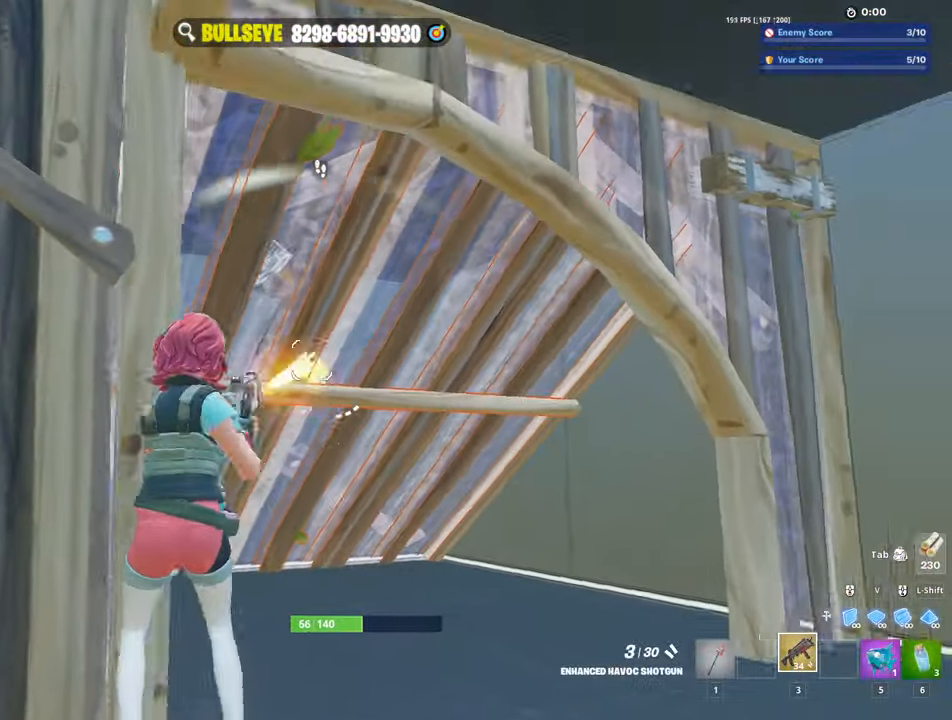
{"keys": ["a", "r"], "mouse": [], "events": [[17, "mouse_left", "down"], [100, "d", "down"], [100, "mouse_left", "up"], [150, "a", "up"], [234, "a", "down"], [234, "d", "up"], [434, "r", "down"]]}
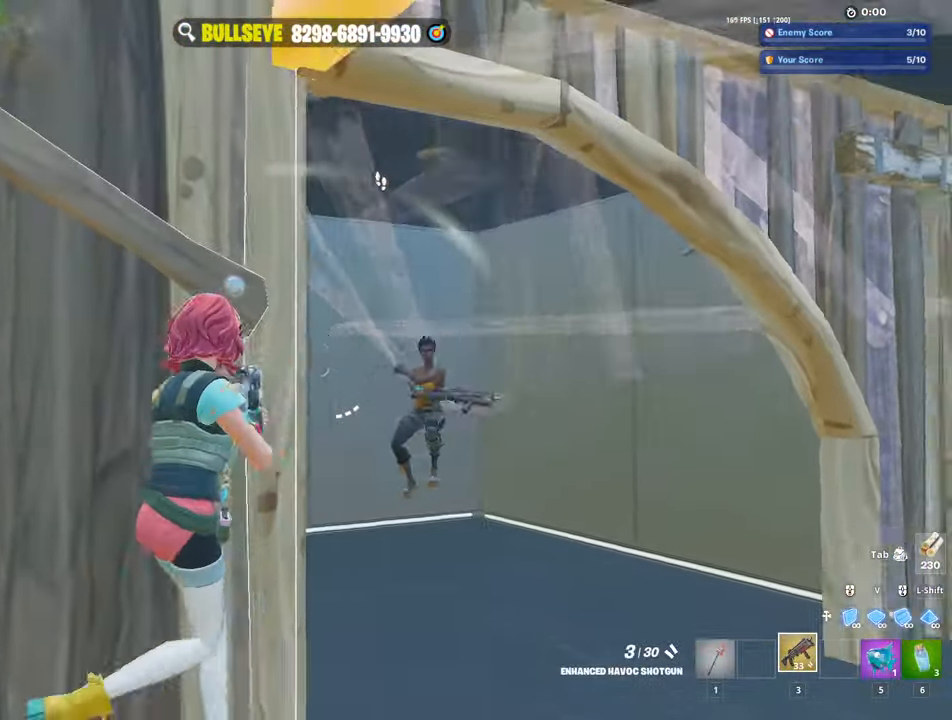
{"keys": [], "mouse": [], "events": [[17, "r", "up"], [167, "shift", "down"], [217, "a", "up"], [217, "mouse_left", "down"], [300, "3", "down"], [300, "shift", "up"], [350, "mouse_left", "up"], [400, "3", "up"]]}
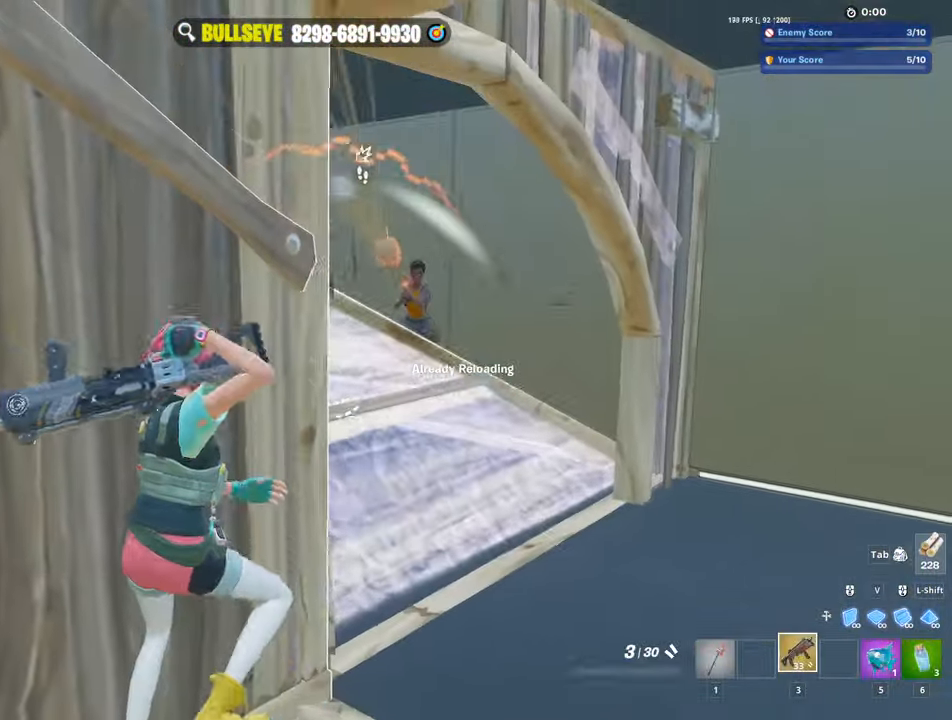
{"keys": ["d"], "mouse": ["right"], "events": [[234, "d", "down"], [417, "mouse_right", "down"]]}
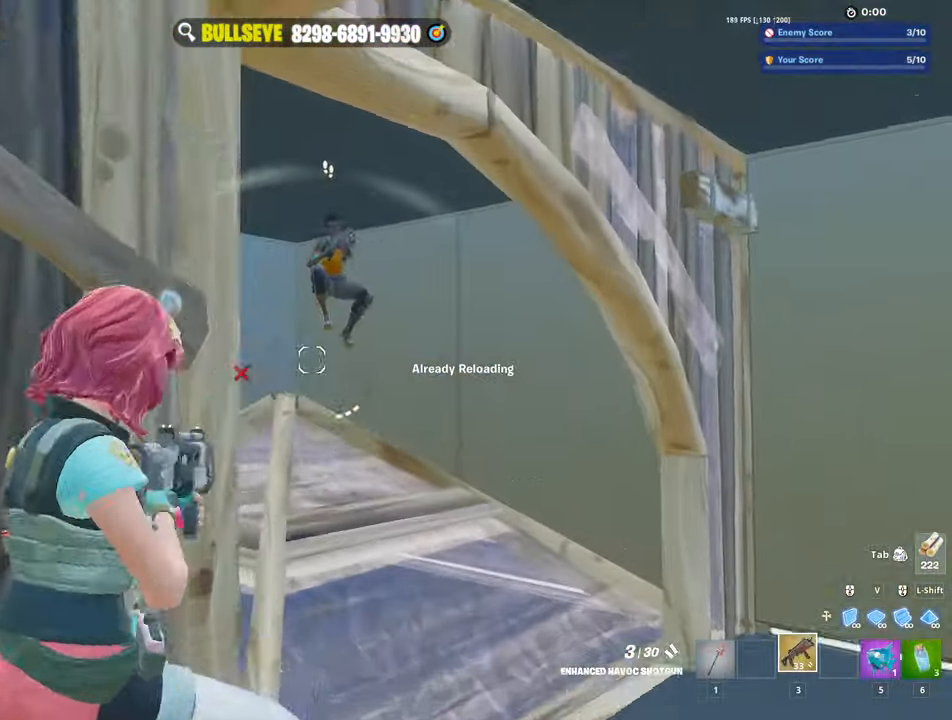
{"keys": ["a", "w"], "mouse": [], "events": [[150, "mouse_left", "down"], [200, "a", "down"], [200, "d", "up"], [234, "mouse_right", "up"], [284, "mouse_left", "up"], [466, "w", "down"]]}
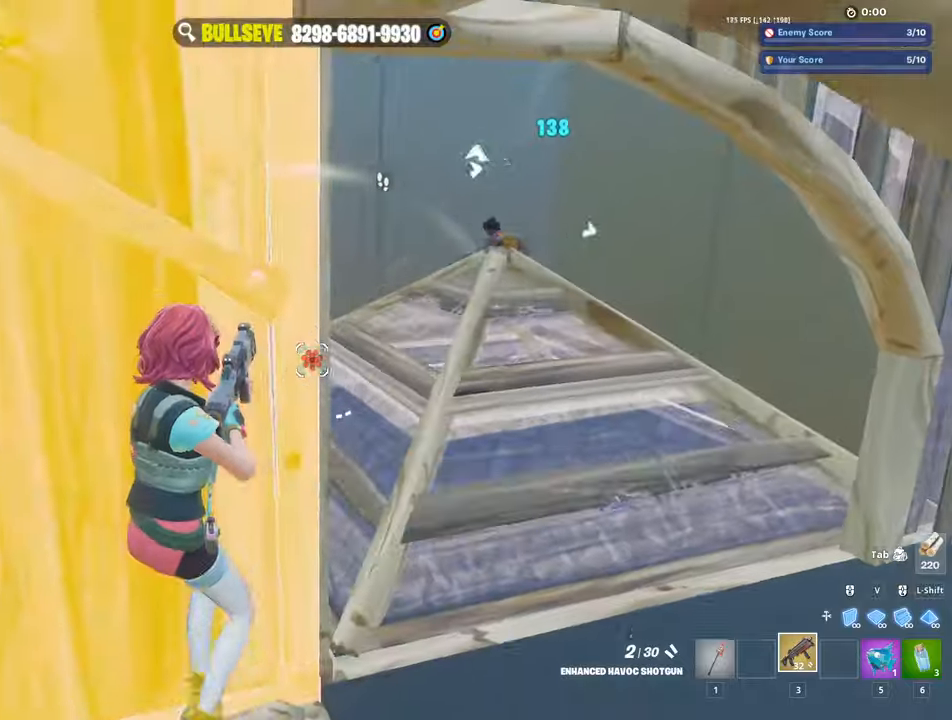
{"keys": ["r", "w"], "mouse": [], "events": [[116, "a", "up"], [216, "w", "up"], [350, "w", "down"], [483, "r", "down"]]}
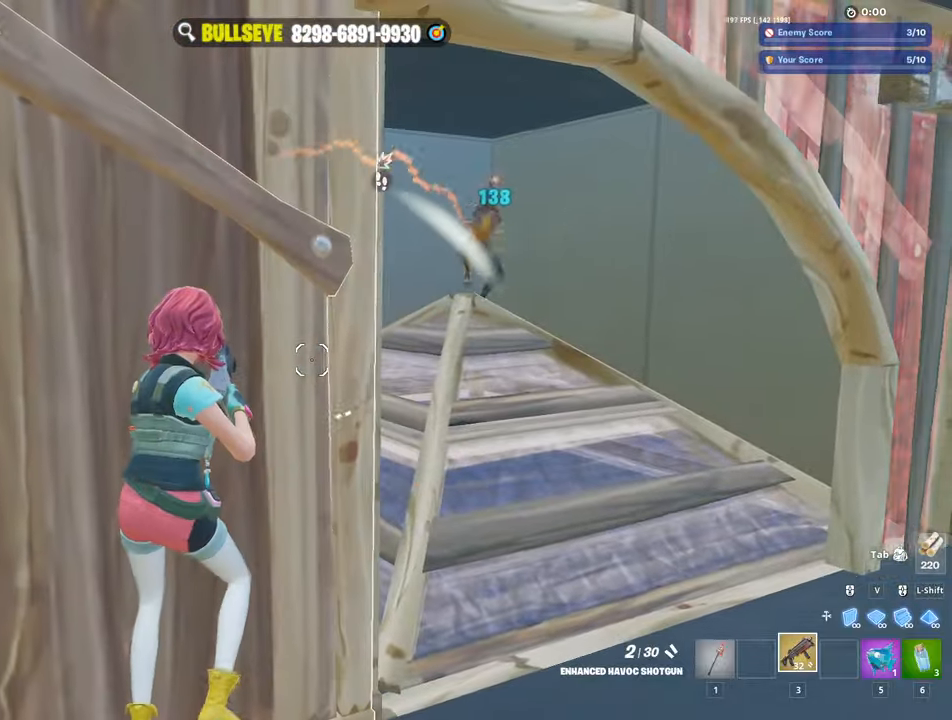
{"keys": ["d"], "mouse": [], "events": [[83, "r", "up"], [83, "w", "up"], [166, "r", "down"], [216, "r", "up"], [316, "d", "down"]]}